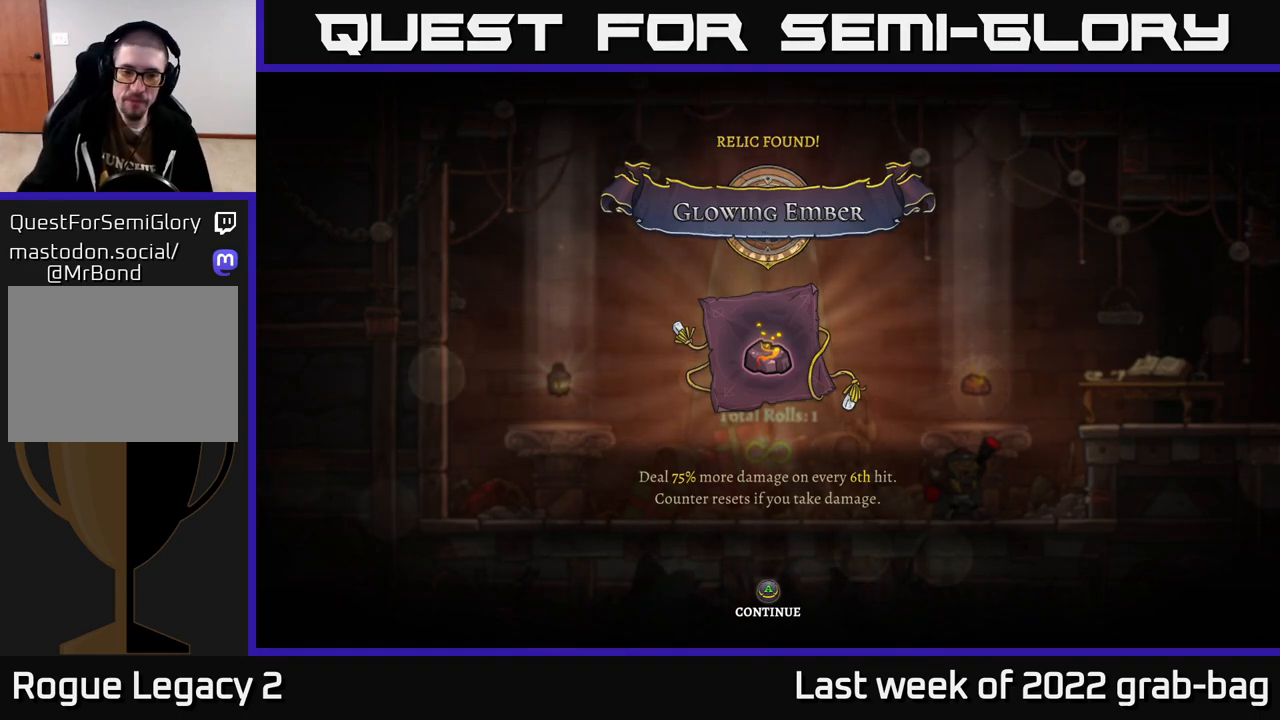
Gameplay with a controller (Xbox layout); each line is a JSON object with the inputs held at the frame after it. "events" lists button and stick changes between this image and that frame as [ms after this image, input, new state], when the widget could be followed in between.
{"buttons": [], "left_stick": "center", "right_stick": "center", "events": [[233, "A", "down"], [433, "A", "up"]]}
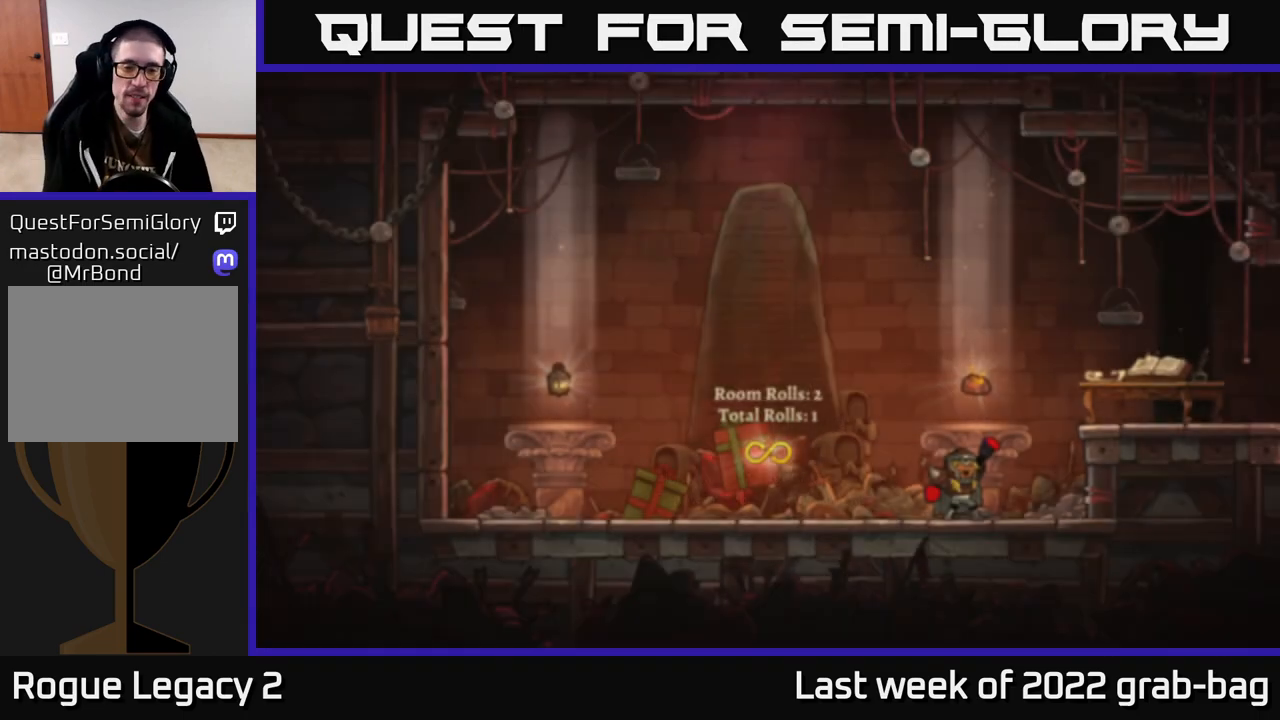
{"buttons": ["A", "R2"], "left_stick": "right", "right_stick": "center", "events": [[183, "left_stick", "right"], [367, "R2", "down"], [467, "A", "down"]]}
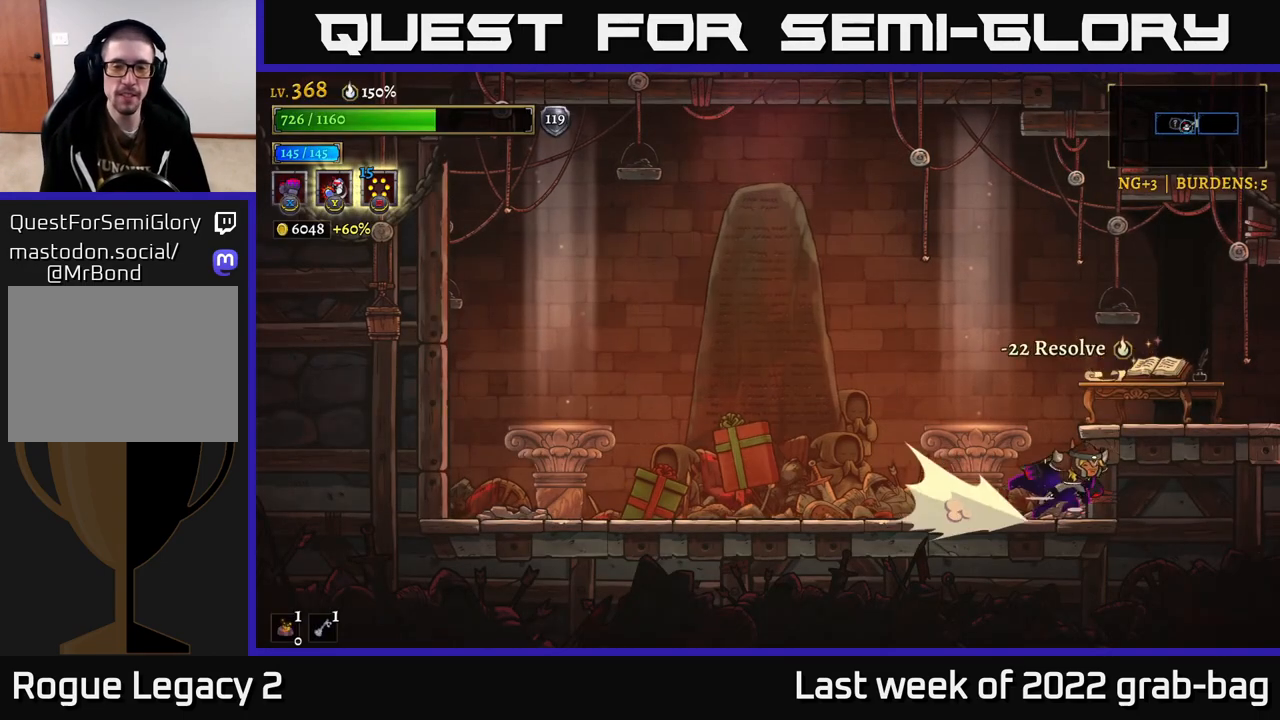
{"buttons": [], "left_stick": "right", "right_stick": "center", "events": [[83, "R2", "up"], [317, "A", "up"]]}
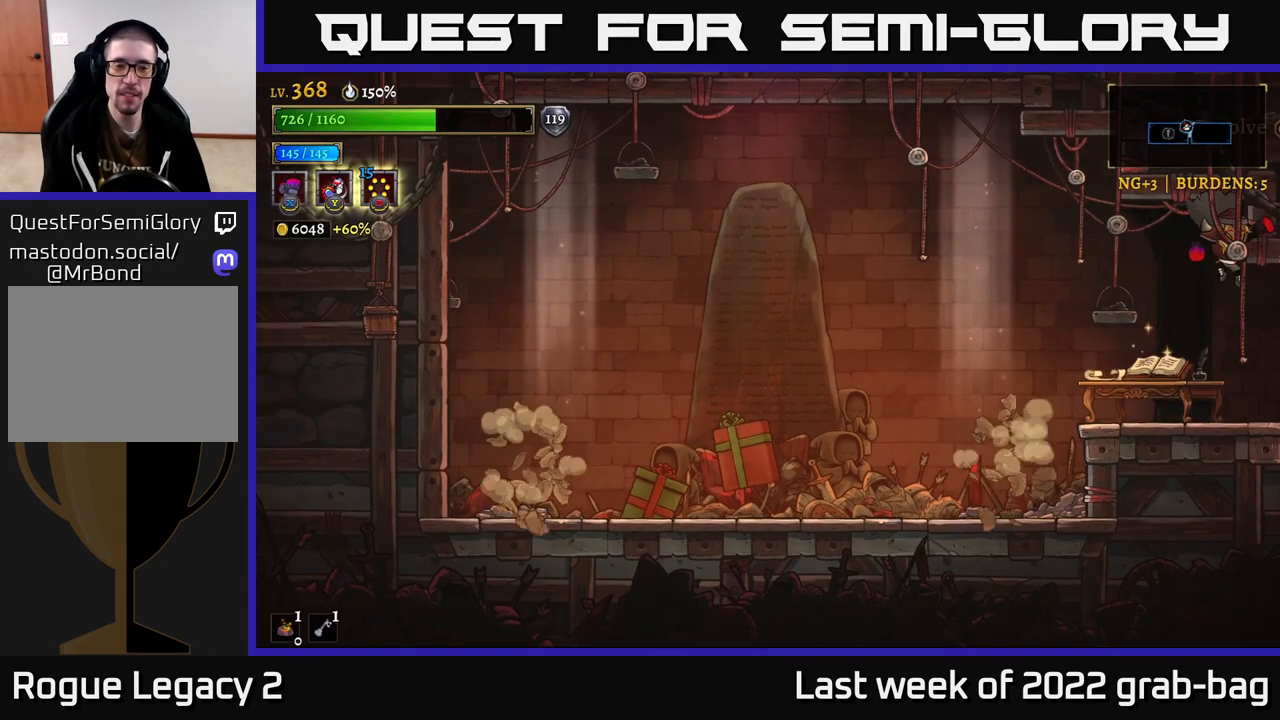
{"buttons": [], "left_stick": "right", "right_stick": "center", "events": []}
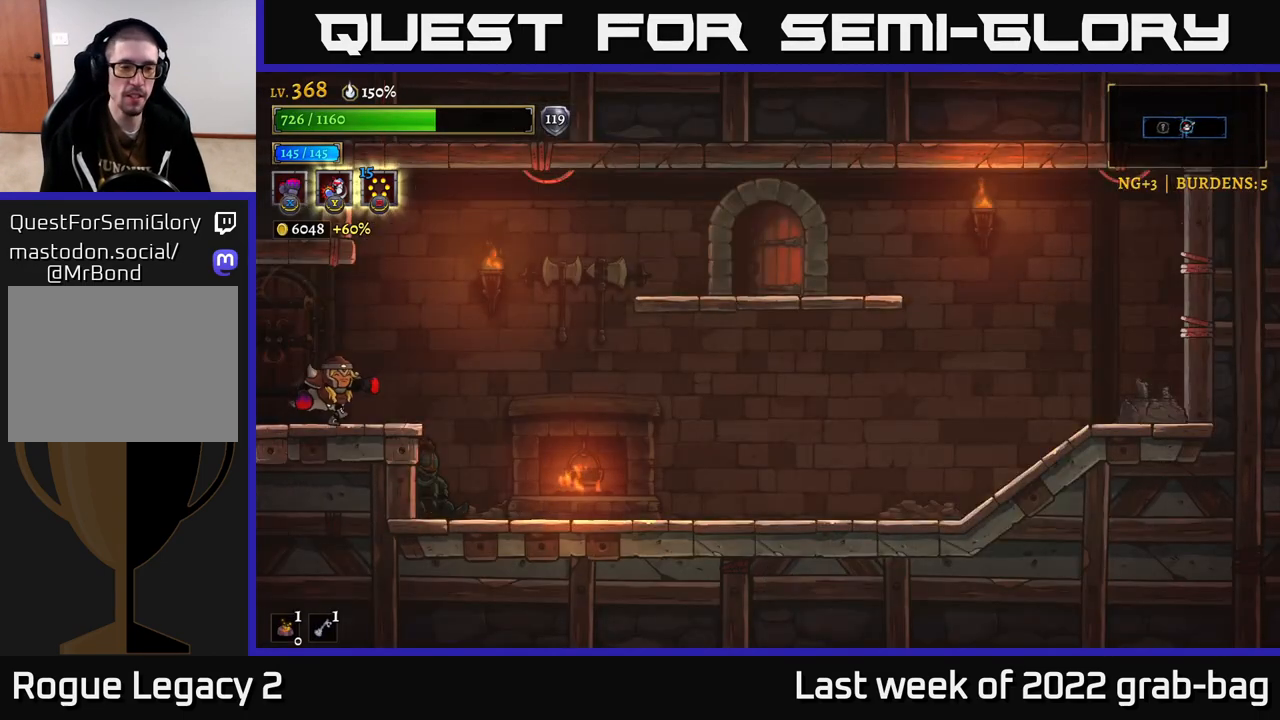
{"buttons": [], "left_stick": "right", "right_stick": "center", "events": [[50, "R2", "down"], [467, "R2", "up"]]}
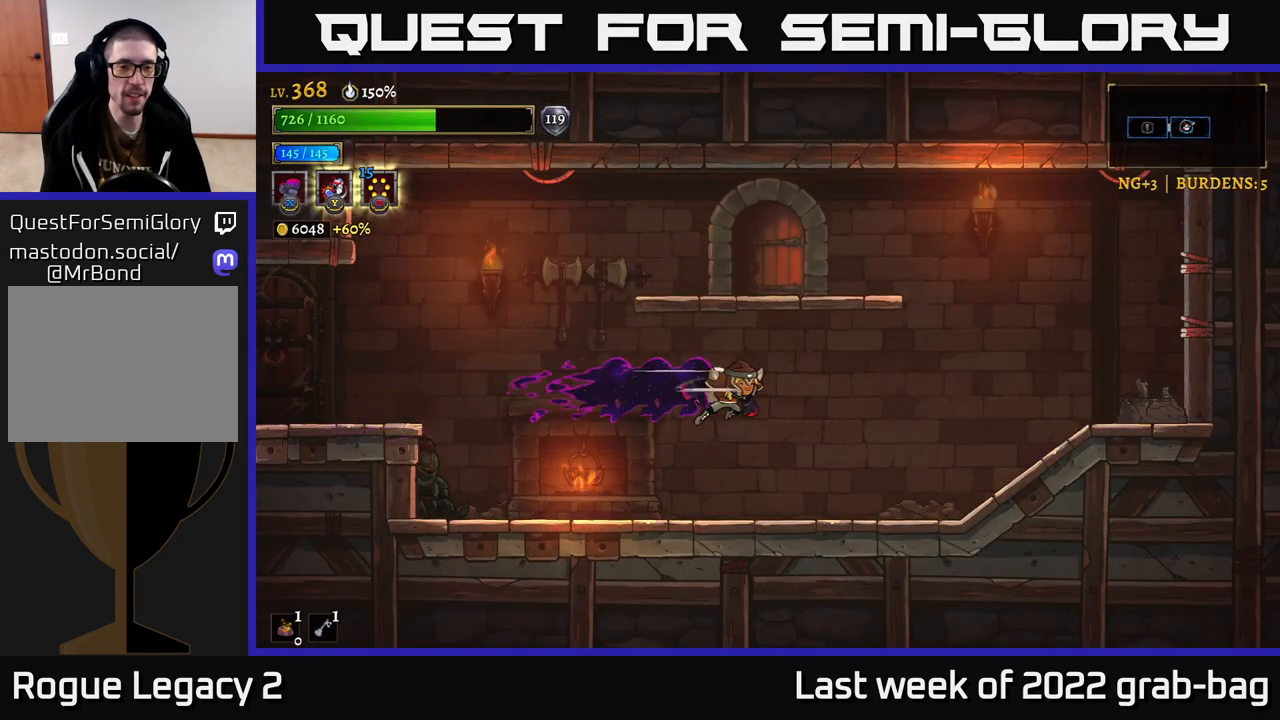
{"buttons": ["A"], "left_stick": "center", "right_stick": "center", "events": [[83, "left_stick", "up"], [133, "left_stick", "left"], [283, "left_stick", "center"], [417, "A", "down"]]}
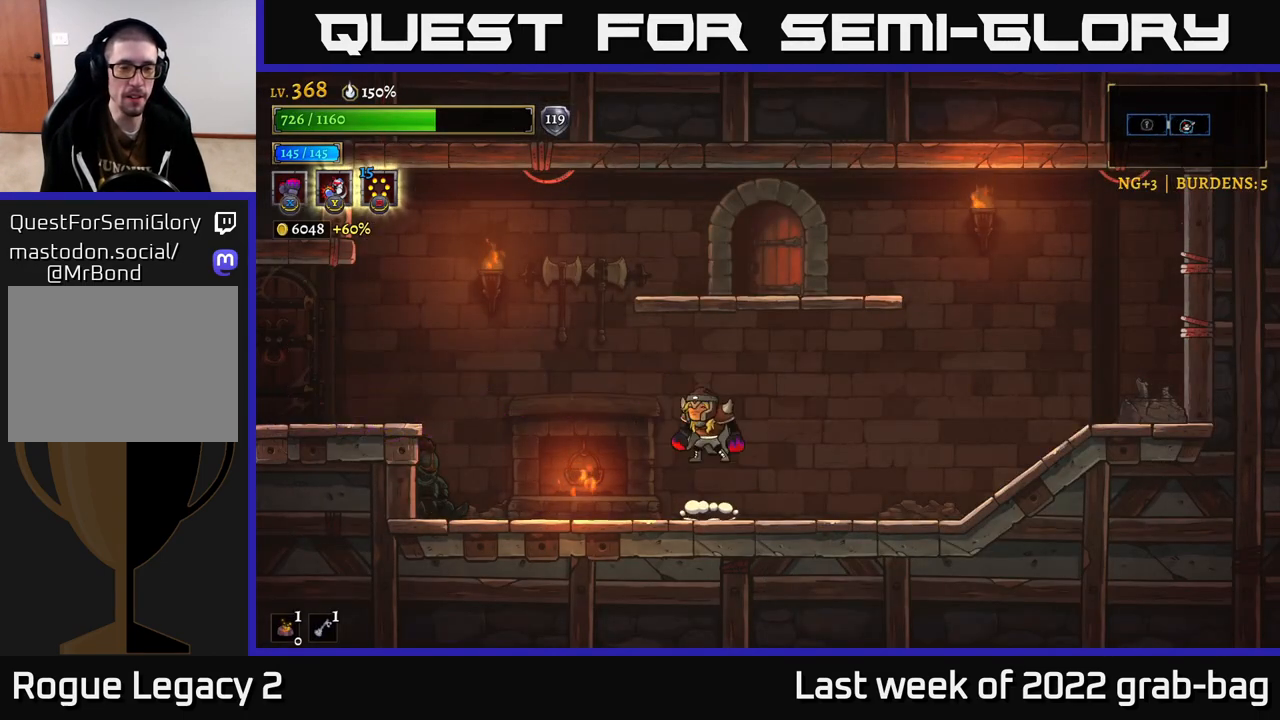
{"buttons": [], "left_stick": "center", "right_stick": "center", "events": [[150, "left_stick", "right"], [217, "A", "up"], [317, "left_stick", "center"]]}
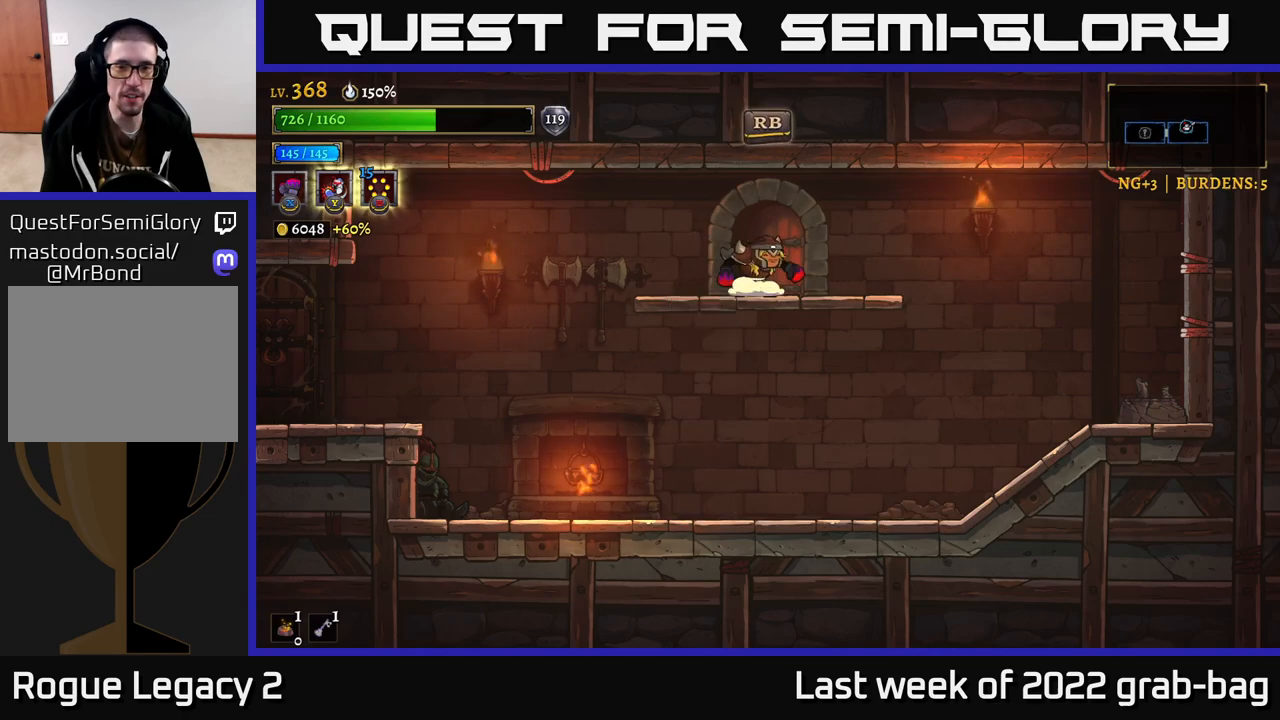
{"buttons": [], "left_stick": "center", "right_stick": "center", "events": [[17, "R1", "down"], [100, "R1", "up"]]}
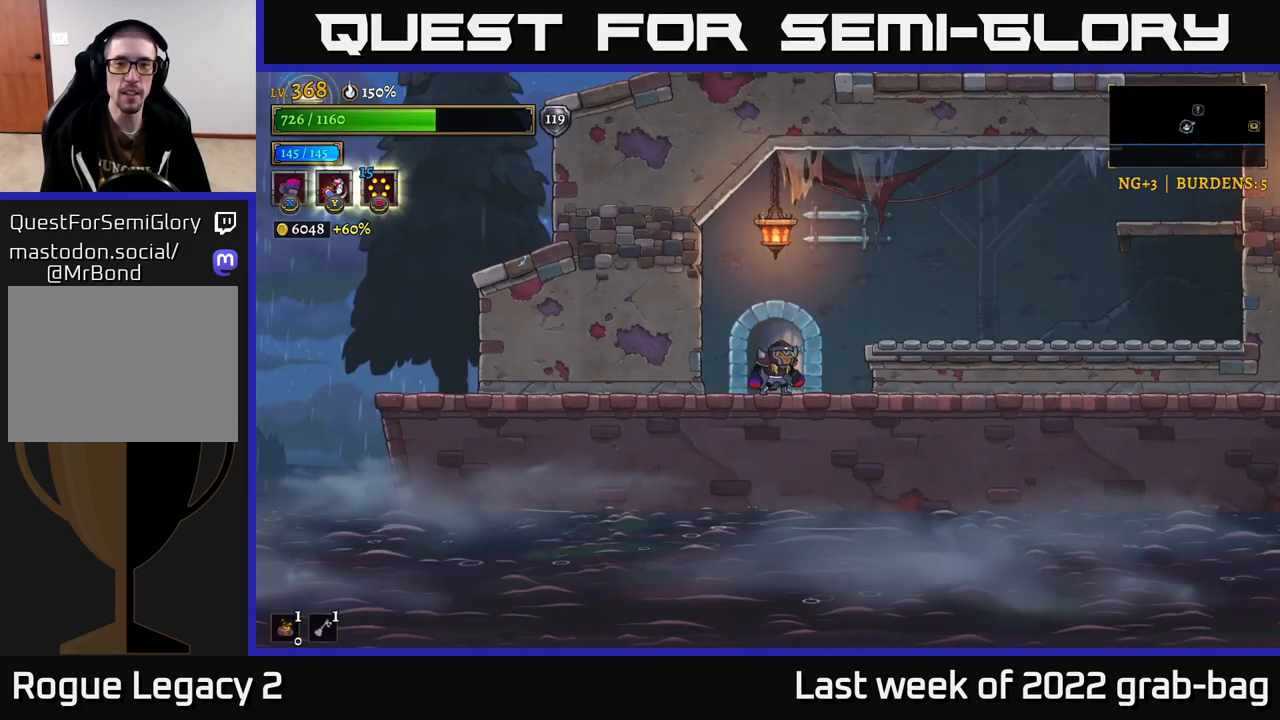
{"buttons": ["A"], "left_stick": "right", "right_stick": "center", "events": [[183, "left_stick", "right"], [467, "A", "down"]]}
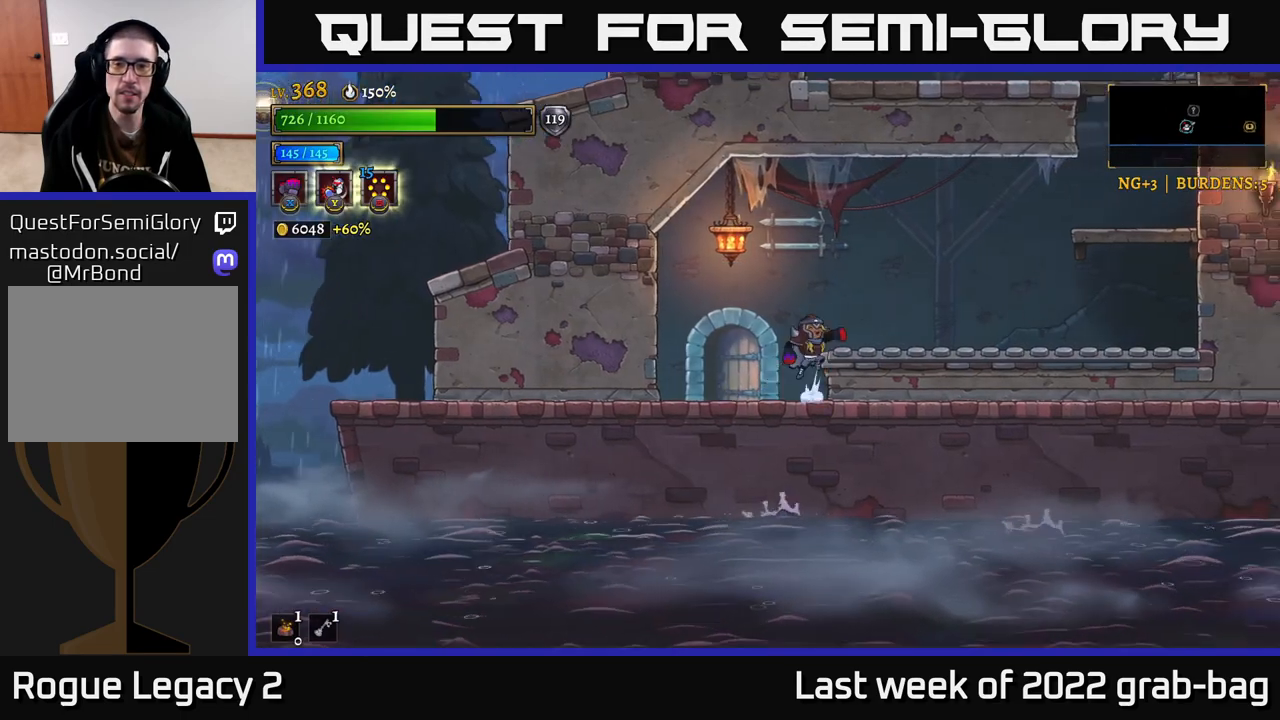
{"buttons": ["R2"], "left_stick": "right", "right_stick": "center", "events": [[350, "R2", "down"], [383, "A", "up"]]}
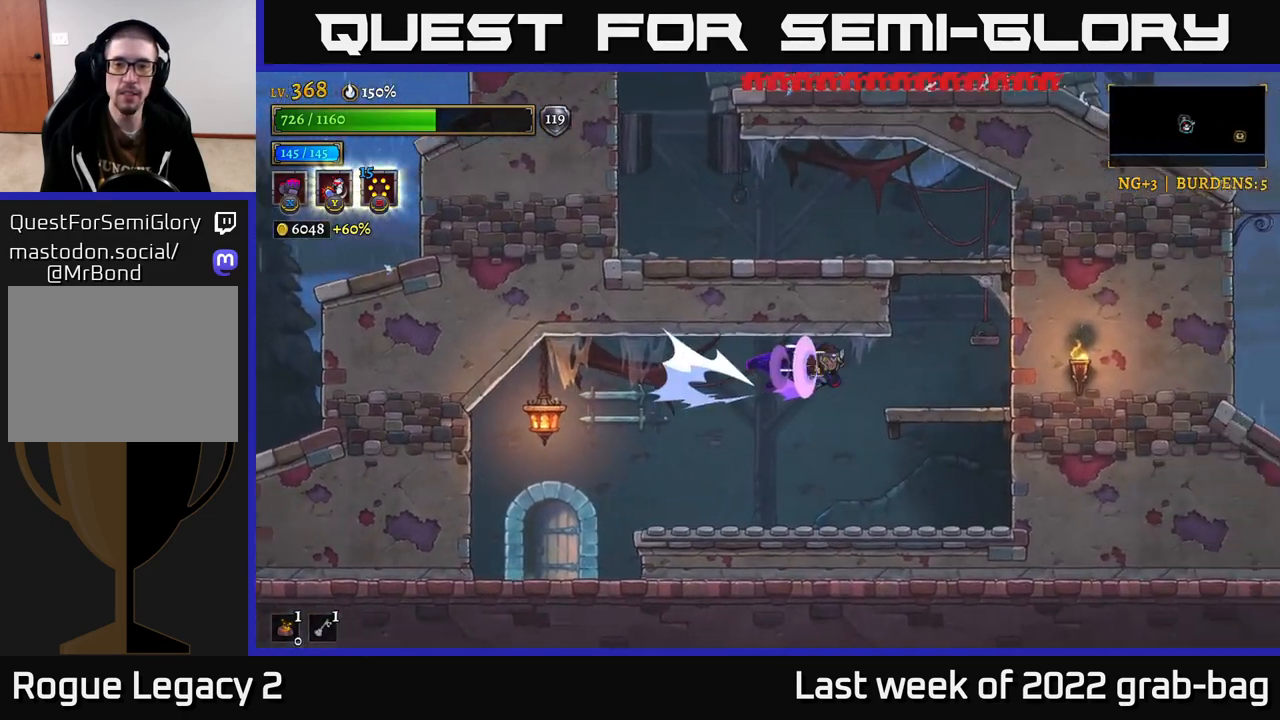
{"buttons": ["A"], "left_stick": "left", "right_stick": "center", "events": [[83, "R2", "up"], [367, "left_stick", "center"], [433, "A", "down"], [433, "left_stick", "left"]]}
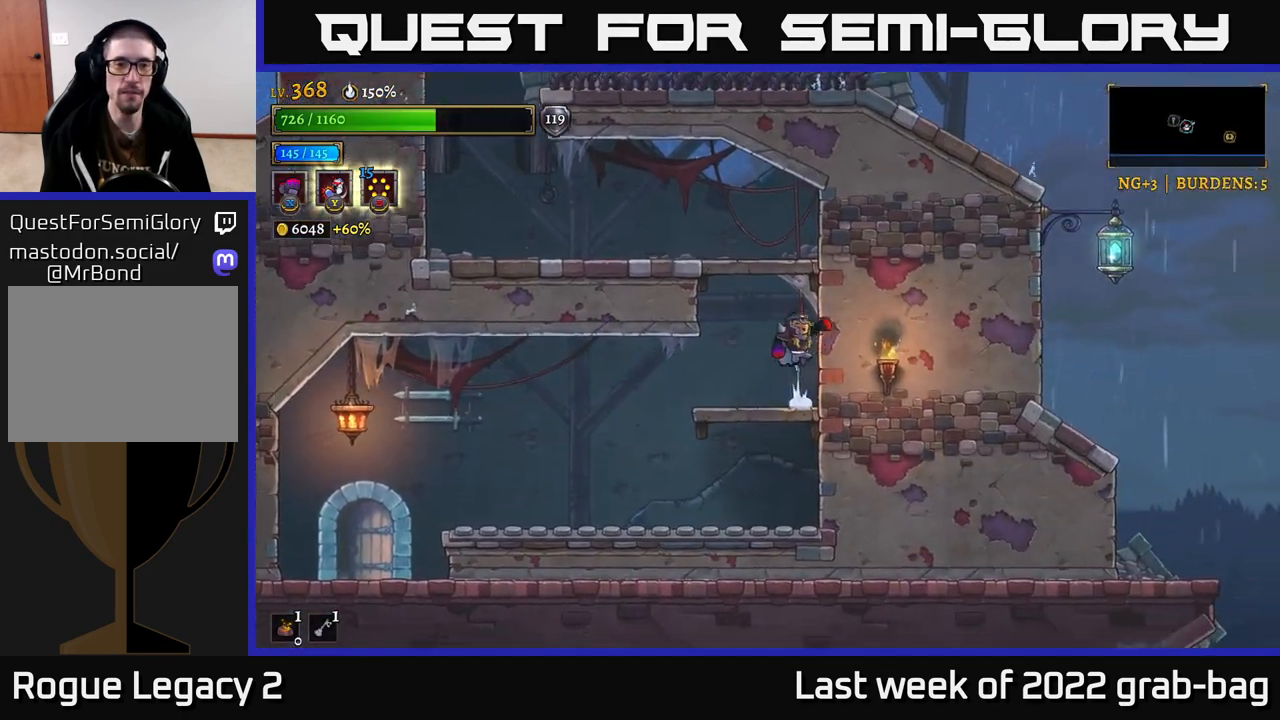
{"buttons": [], "left_stick": "left", "right_stick": "center", "events": [[283, "A", "up"]]}
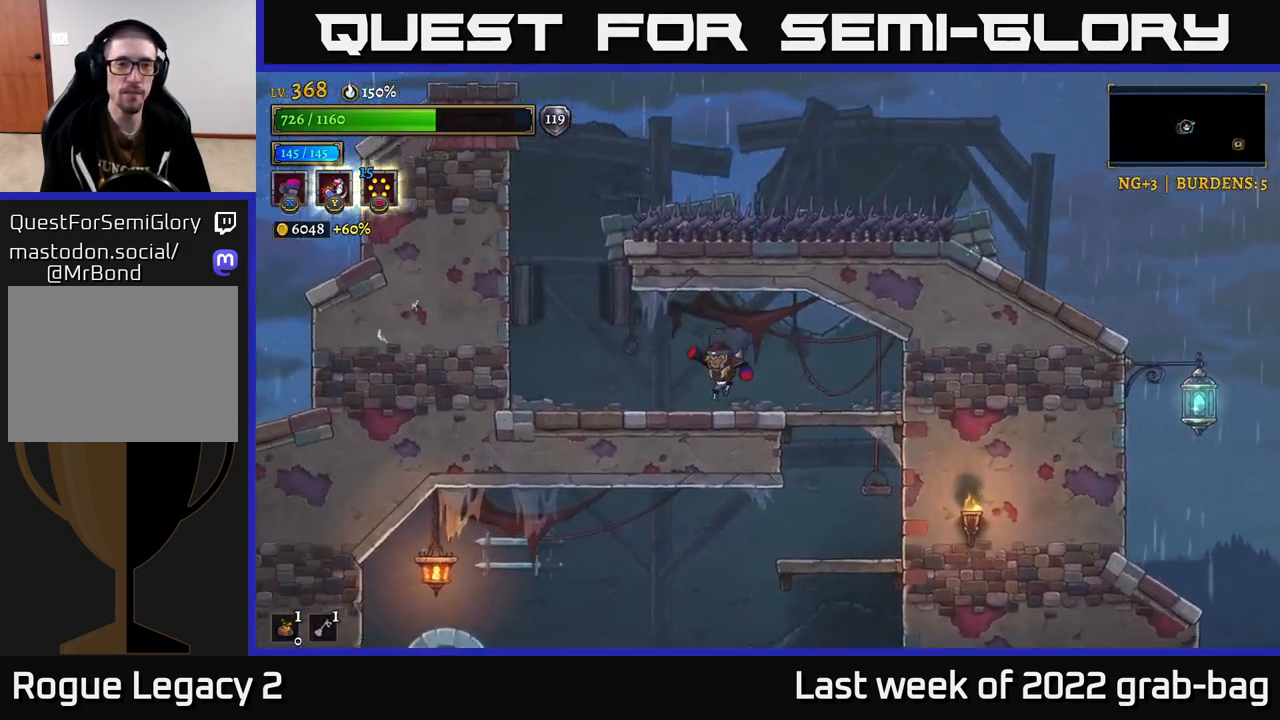
{"buttons": ["A"], "left_stick": "left", "right_stick": "center", "events": [[450, "A", "down"]]}
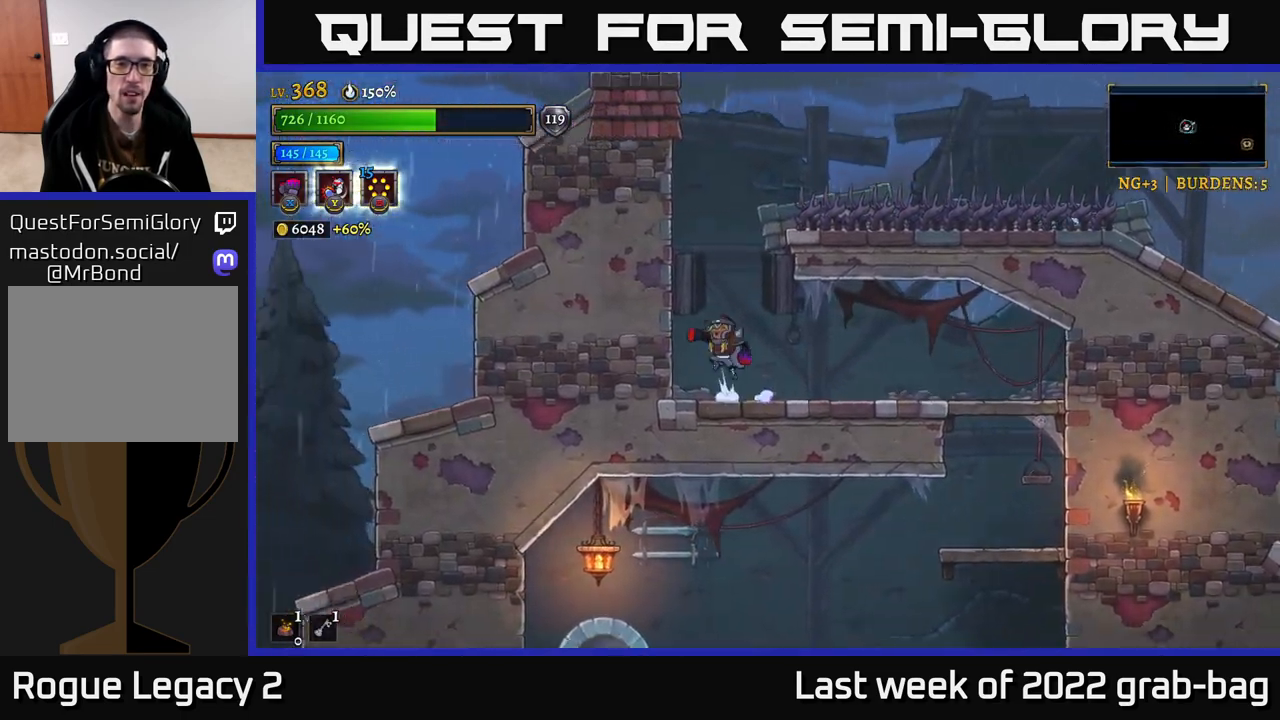
{"buttons": [], "left_stick": "left", "right_stick": "center", "events": [[117, "left_stick", "center"], [167, "left_stick", "right"], [250, "X", "down"], [267, "A", "up"], [300, "left_stick", "center"], [333, "X", "up"], [450, "left_stick", "left"]]}
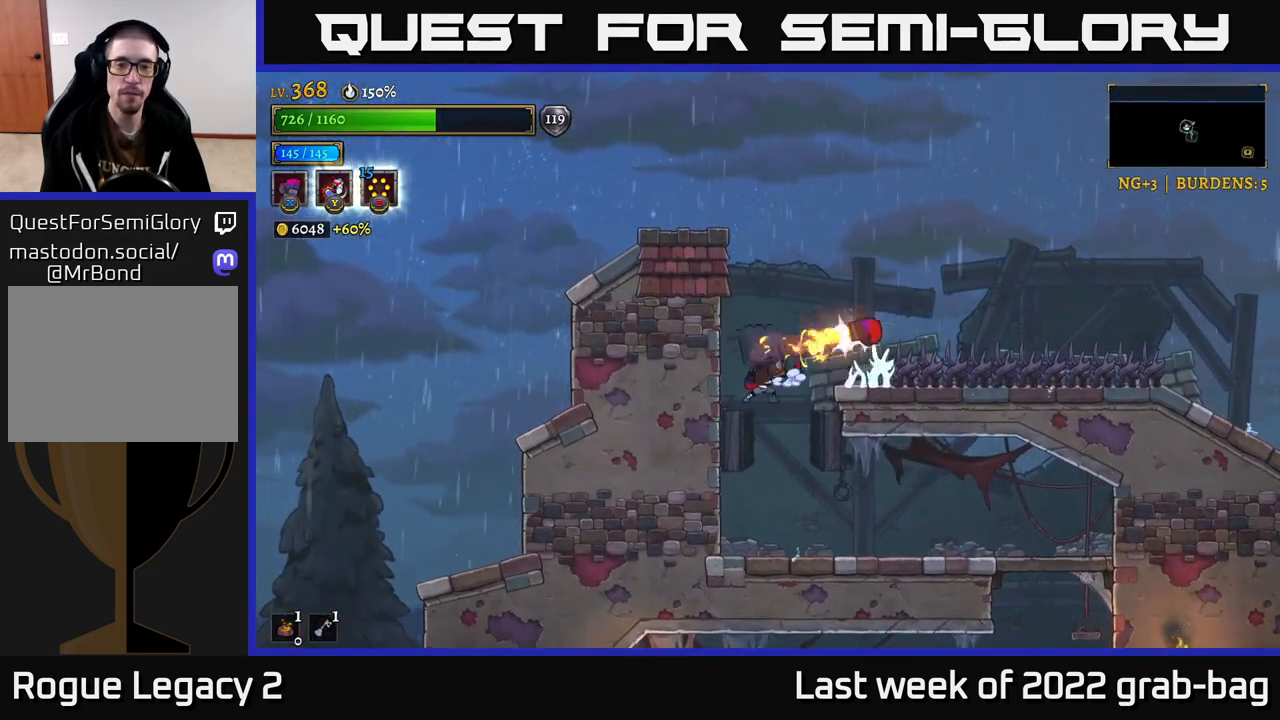
{"buttons": [], "left_stick": "center", "right_stick": "center", "events": [[233, "left_stick", "center"]]}
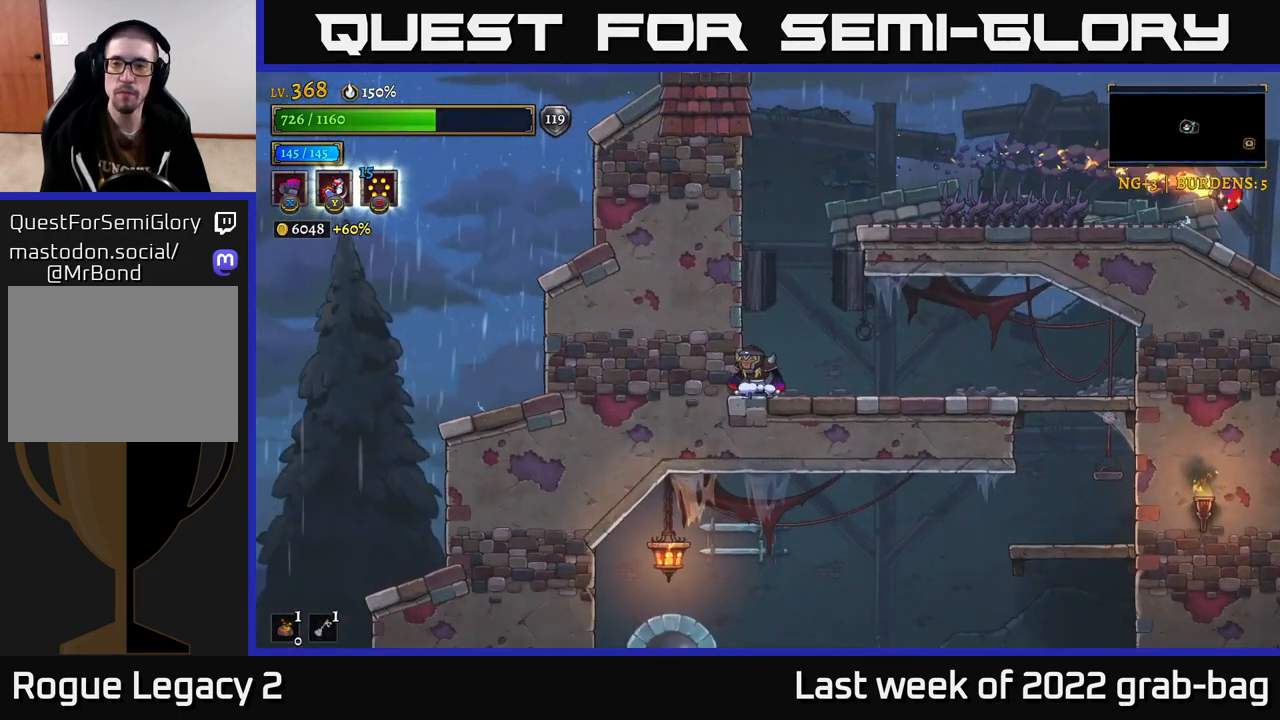
{"buttons": ["A"], "left_stick": "right", "right_stick": "center", "events": [[33, "A", "down"], [133, "left_stick", "right"], [300, "A", "up"], [383, "A", "down"]]}
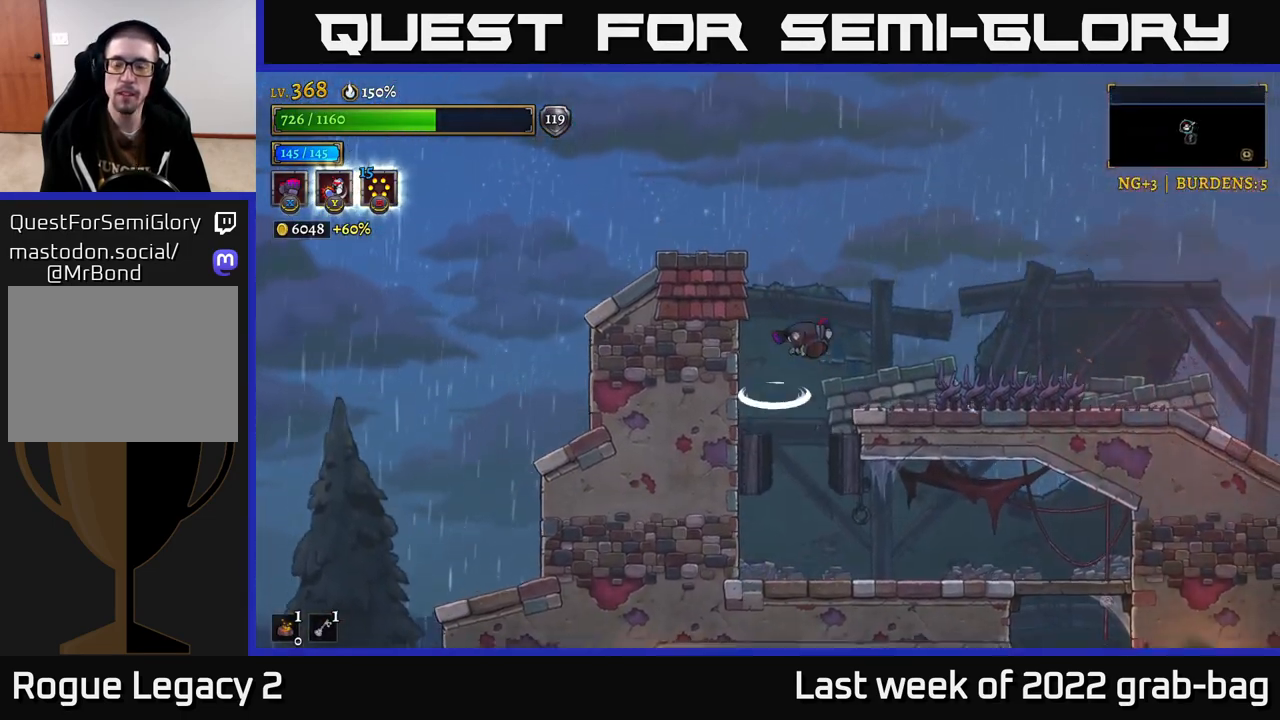
{"buttons": ["R2"], "left_stick": "right", "right_stick": "center", "events": [[150, "A", "up"], [150, "R2", "down"]]}
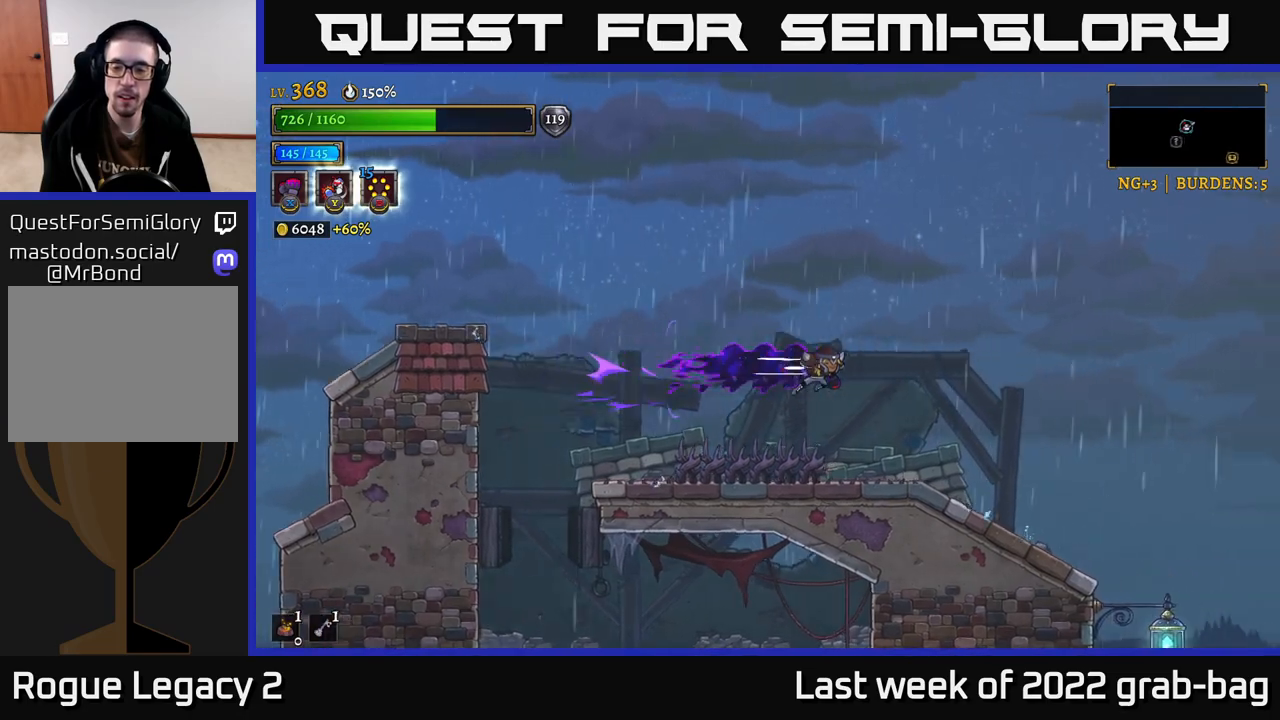
{"buttons": [], "left_stick": "right", "right_stick": "down", "events": [[150, "R2", "up"], [267, "right_stick", "down"]]}
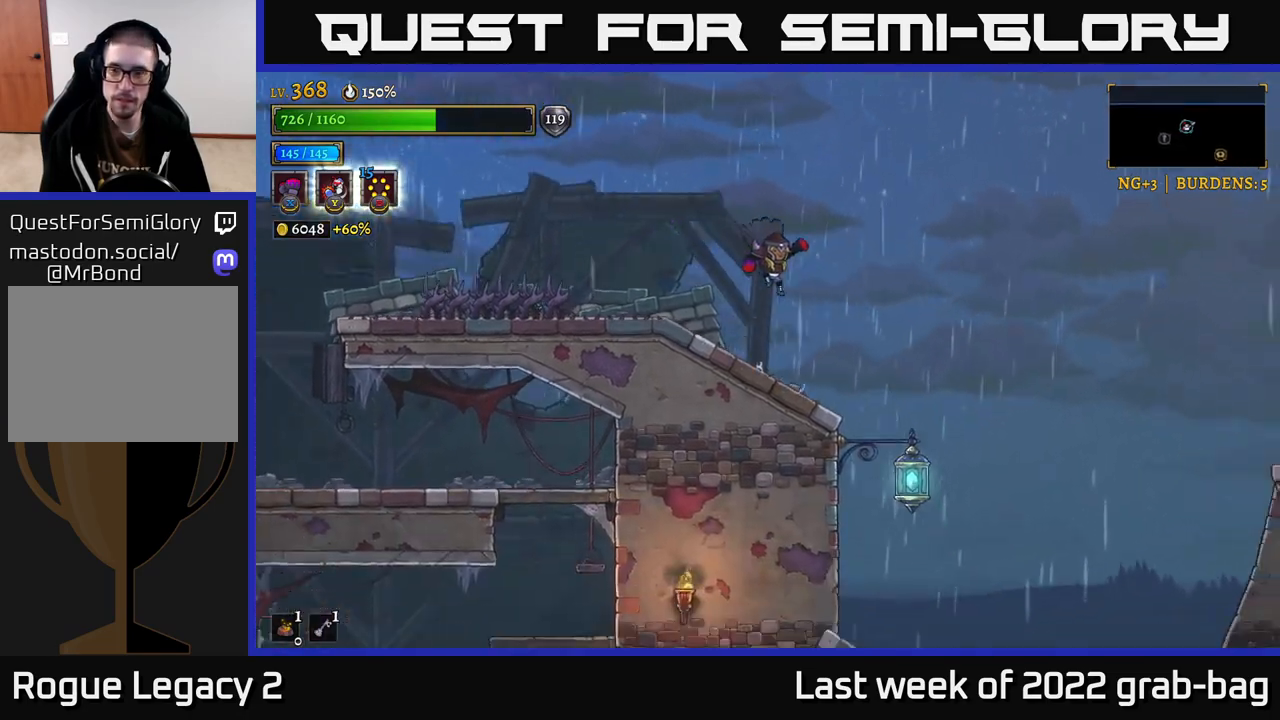
{"buttons": [], "left_stick": "center", "right_stick": "center", "events": [[367, "left_stick", "up"], [417, "left_stick", "center"], [483, "right_stick", "center"]]}
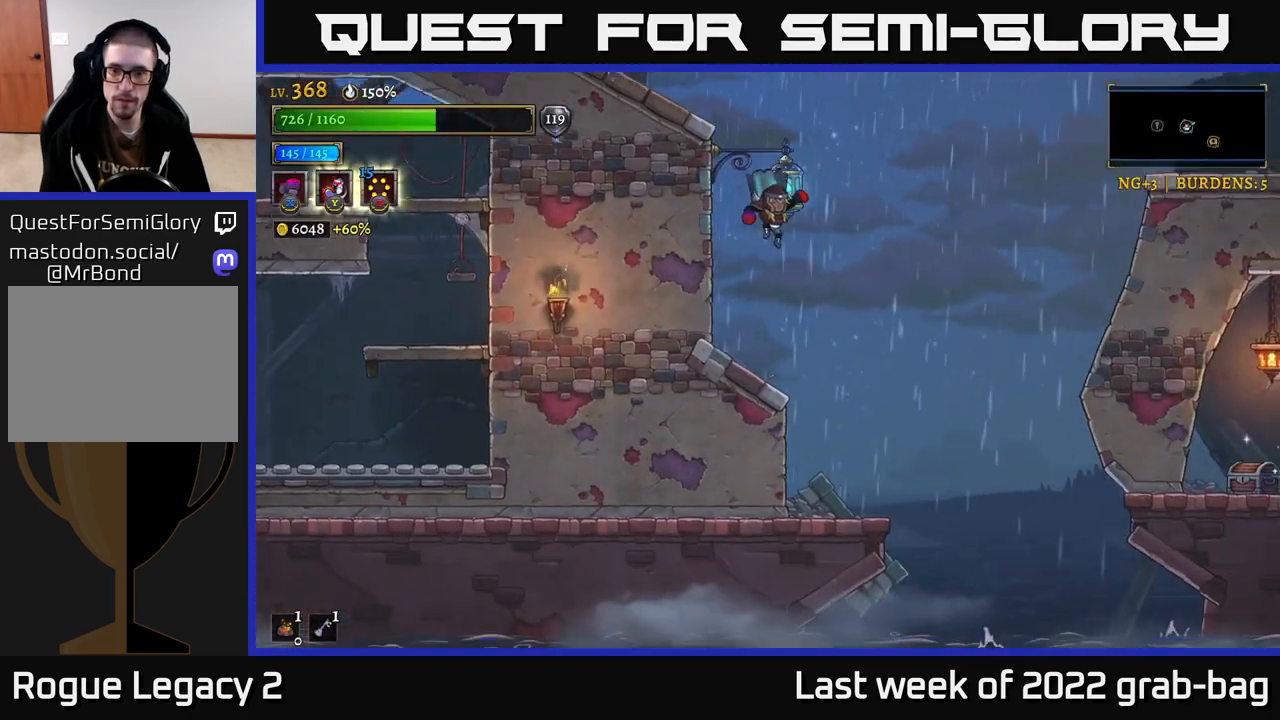
{"buttons": ["A"], "left_stick": "right", "right_stick": "center", "events": [[200, "left_stick", "right"], [267, "A", "down"]]}
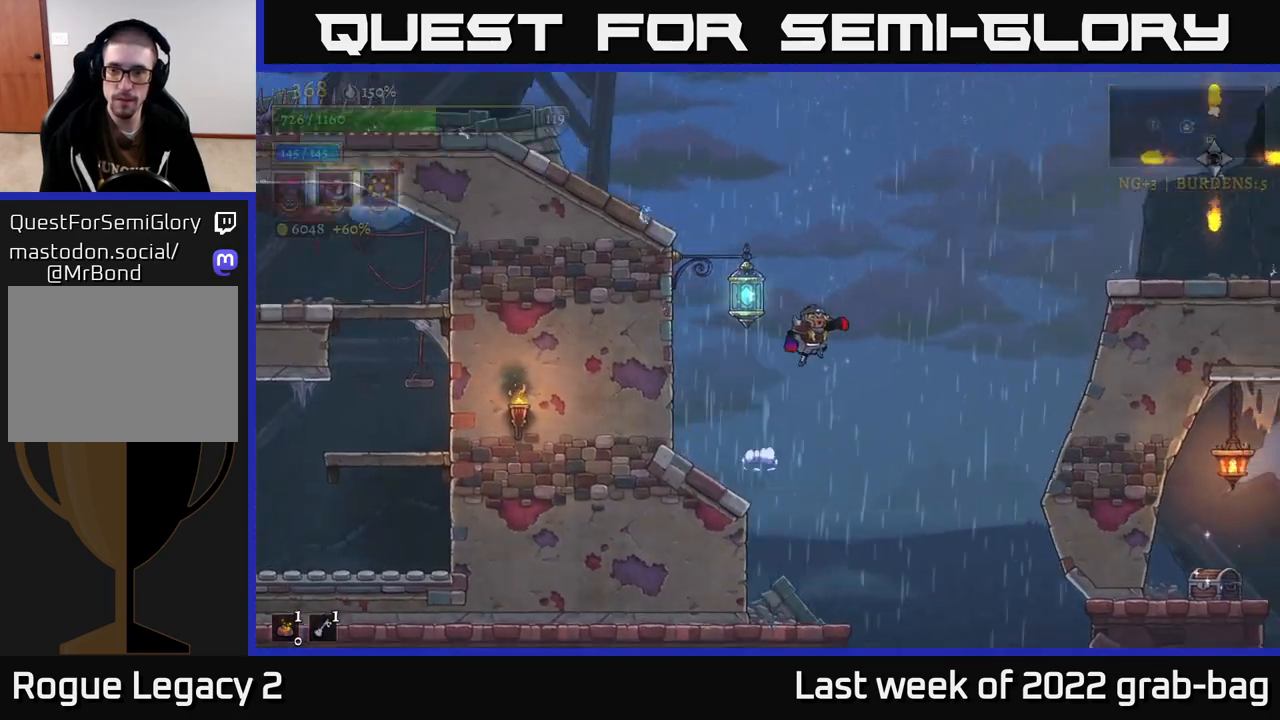
{"buttons": ["A"], "left_stick": "right", "right_stick": "center", "events": [[217, "R2", "down"], [483, "R2", "up"]]}
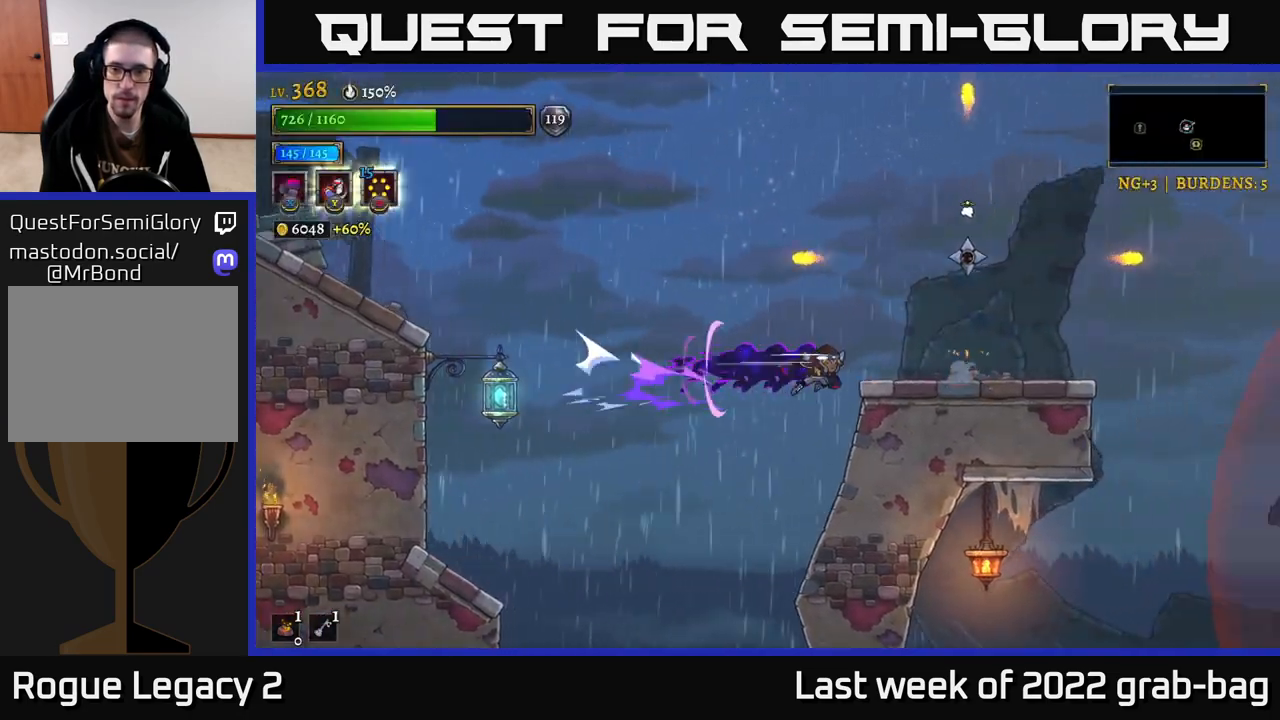
{"buttons": ["A"], "left_stick": "left", "right_stick": "center", "events": [[17, "A", "up"], [133, "left_stick", "center"], [267, "left_stick", "left"], [300, "A", "down"]]}
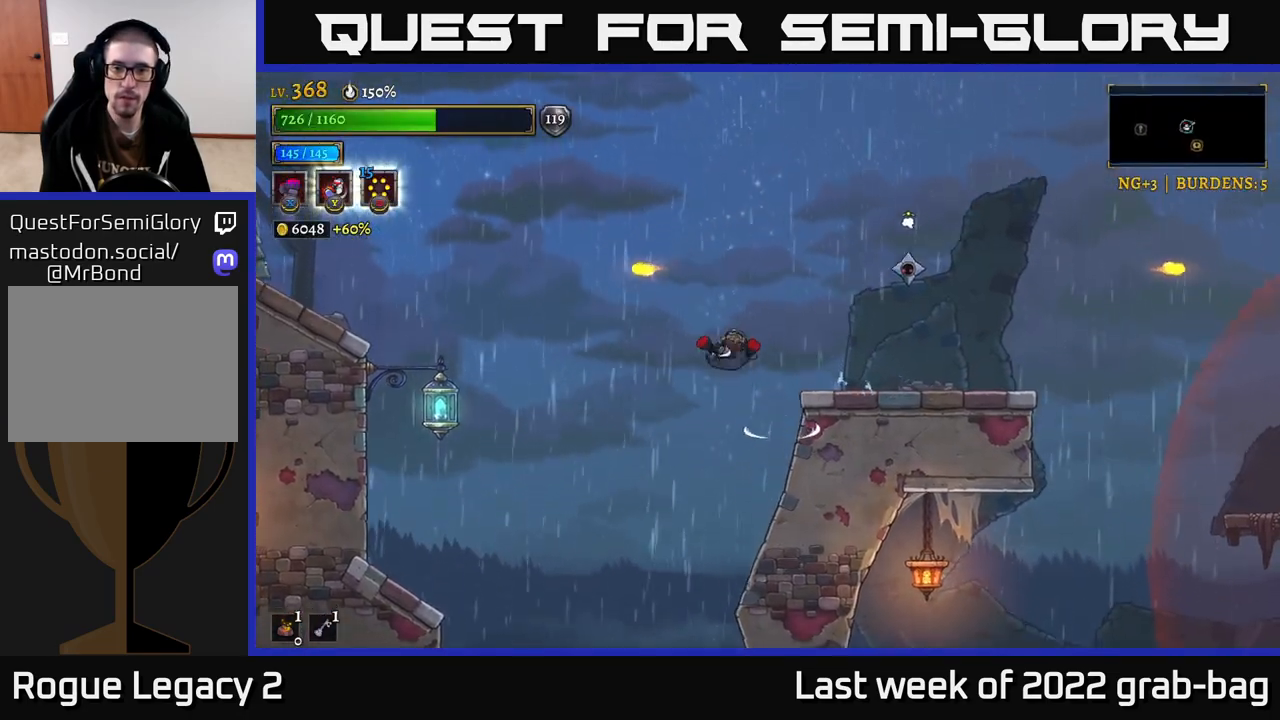
{"buttons": [], "left_stick": "left", "right_stick": "center", "events": [[183, "left_stick", "right"], [200, "A", "up"], [250, "X", "down"], [300, "X", "up"], [350, "left_stick", "left"]]}
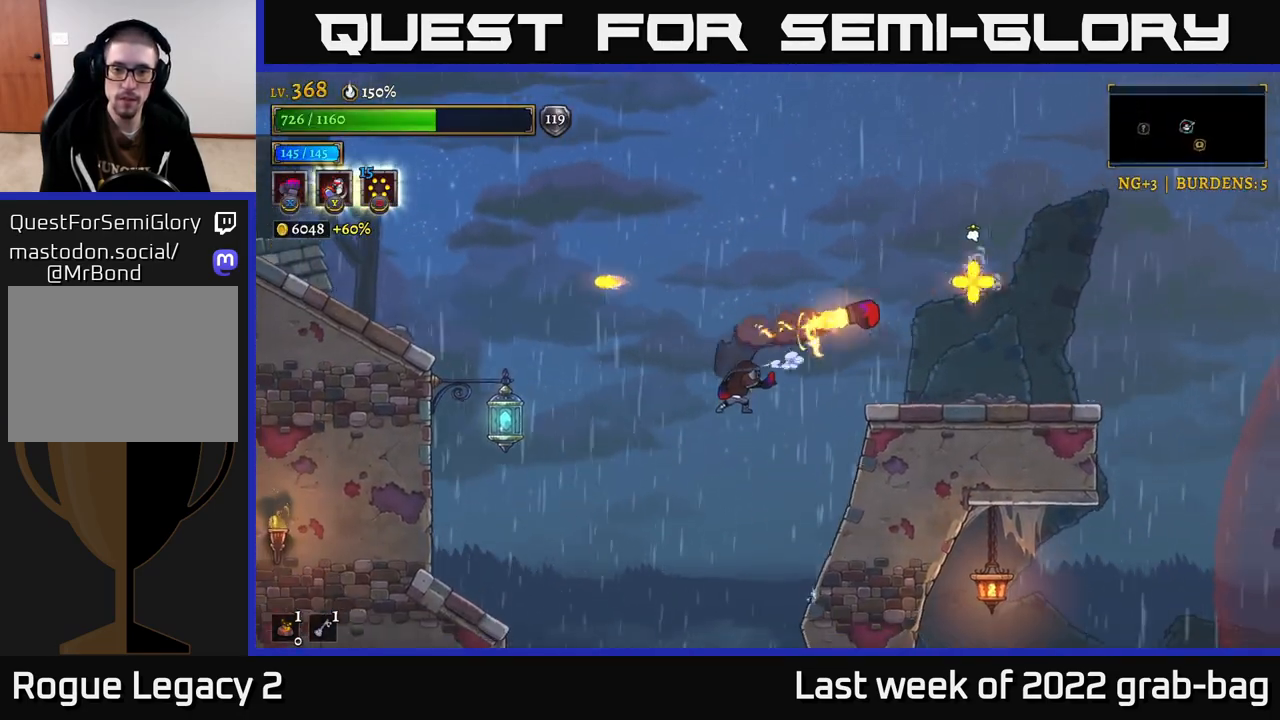
{"buttons": [], "left_stick": "up-left", "right_stick": "center", "events": [[133, "L2", "down"], [383, "L2", "up"], [400, "left_stick", "up-left"]]}
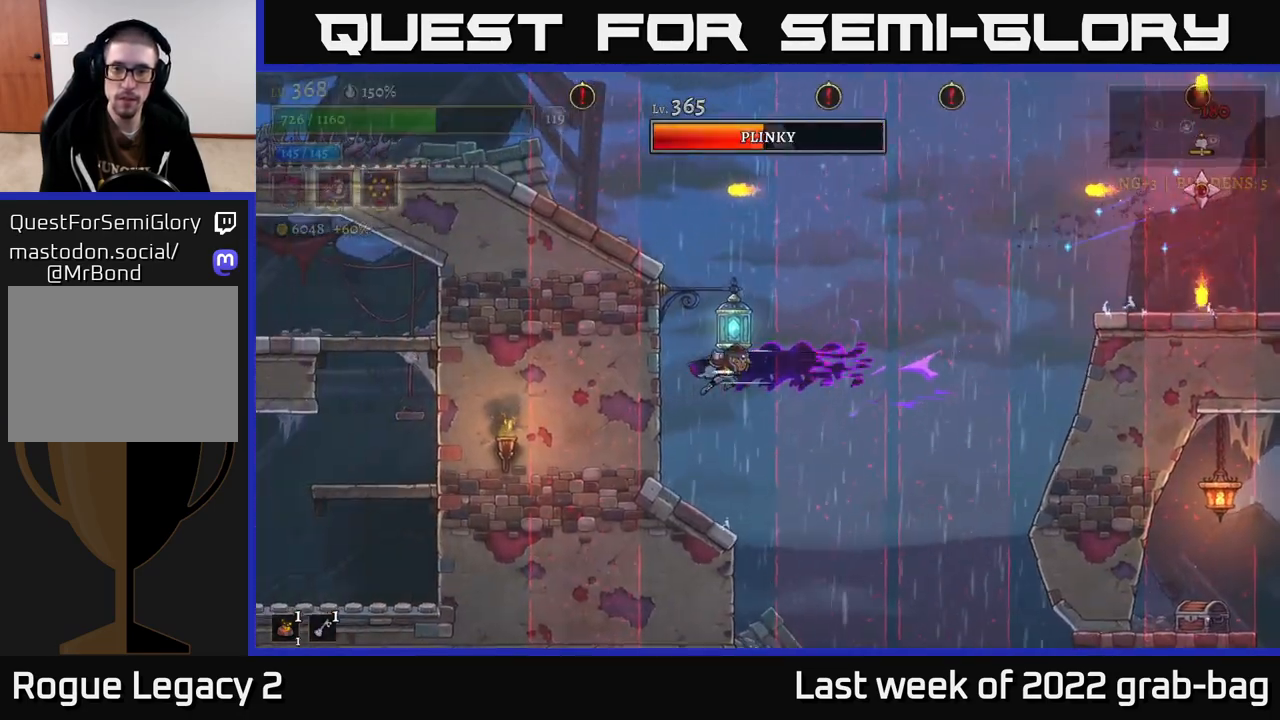
{"buttons": ["A"], "left_stick": "right", "right_stick": "center", "events": [[133, "left_stick", "center"], [383, "left_stick", "right"], [500, "A", "down"]]}
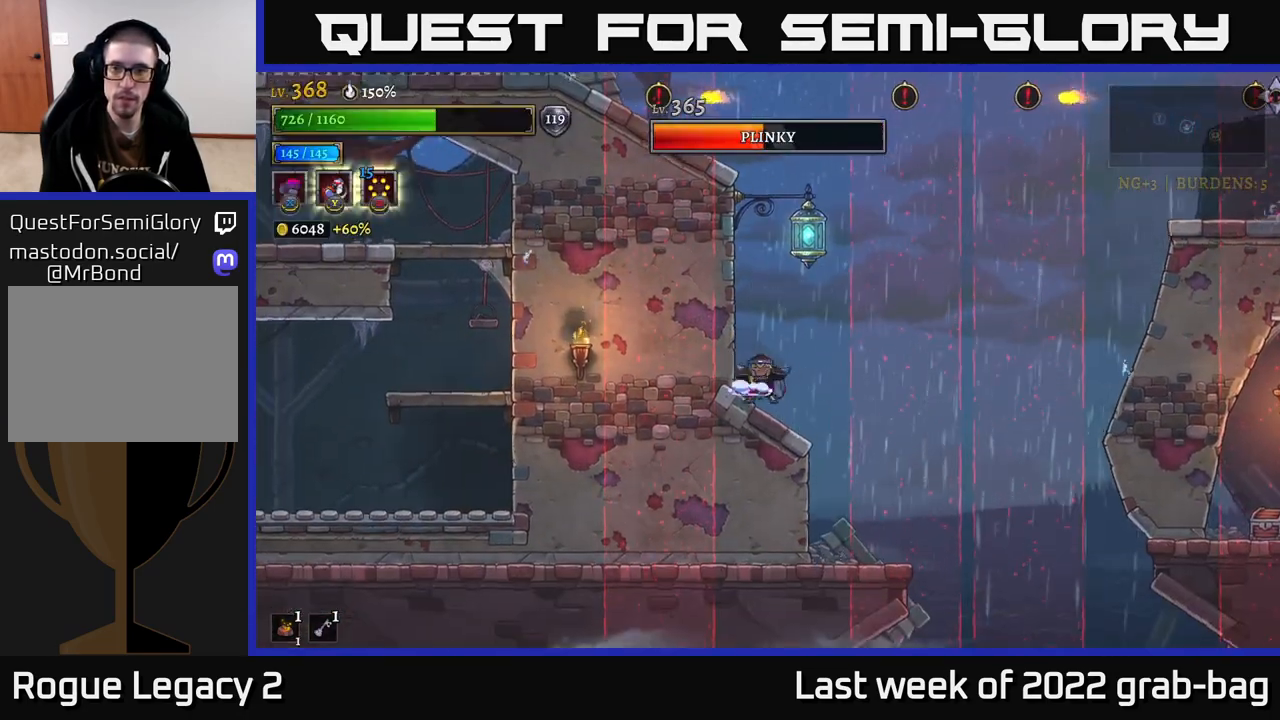
{"buttons": [], "left_stick": "left", "right_stick": "center", "events": [[183, "left_stick", "center"], [200, "A", "up"], [483, "left_stick", "left"]]}
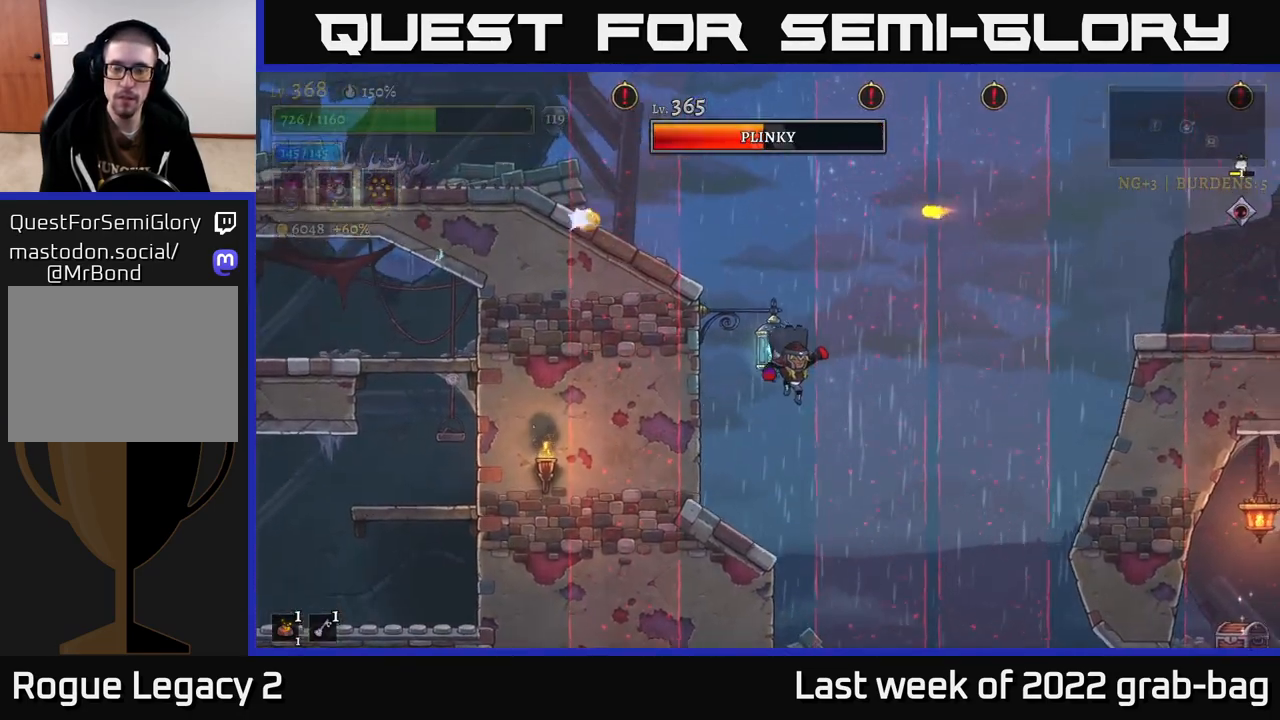
{"buttons": [], "left_stick": "right", "right_stick": "center", "events": [[283, "left_stick", "center"], [383, "left_stick", "right"]]}
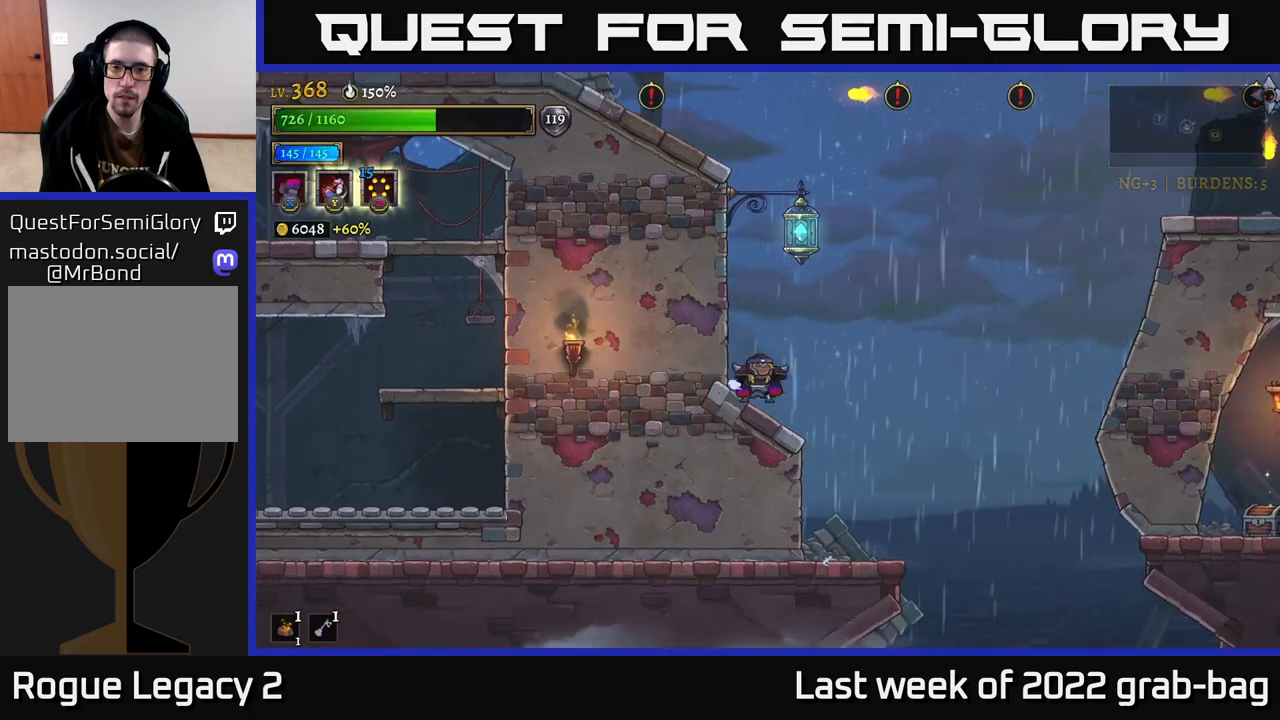
{"buttons": ["L1"], "left_stick": "center", "right_stick": "center", "events": [[17, "left_stick", "center"], [133, "A", "down"], [450, "L1", "down"], [483, "A", "up"]]}
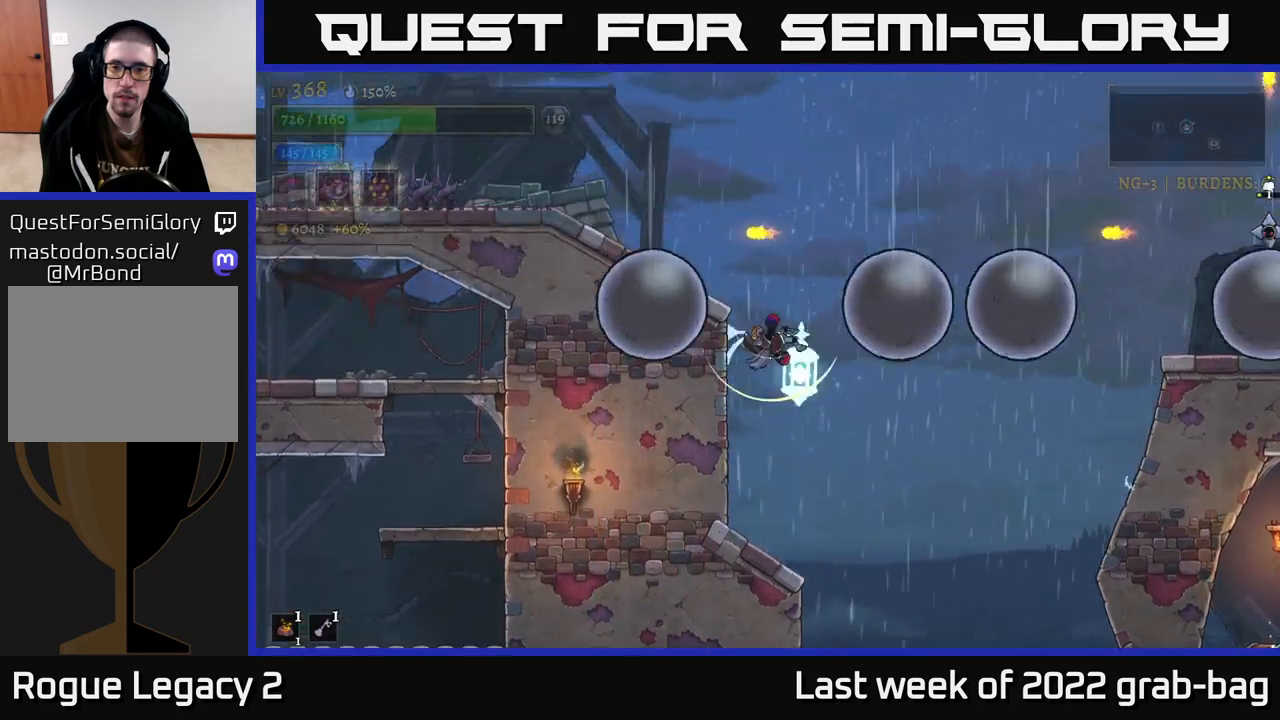
{"buttons": [], "left_stick": "center", "right_stick": "center", "events": [[117, "L1", "up"], [200, "left_stick", "right"], [300, "X", "down"], [367, "left_stick", "center"], [417, "X", "up"]]}